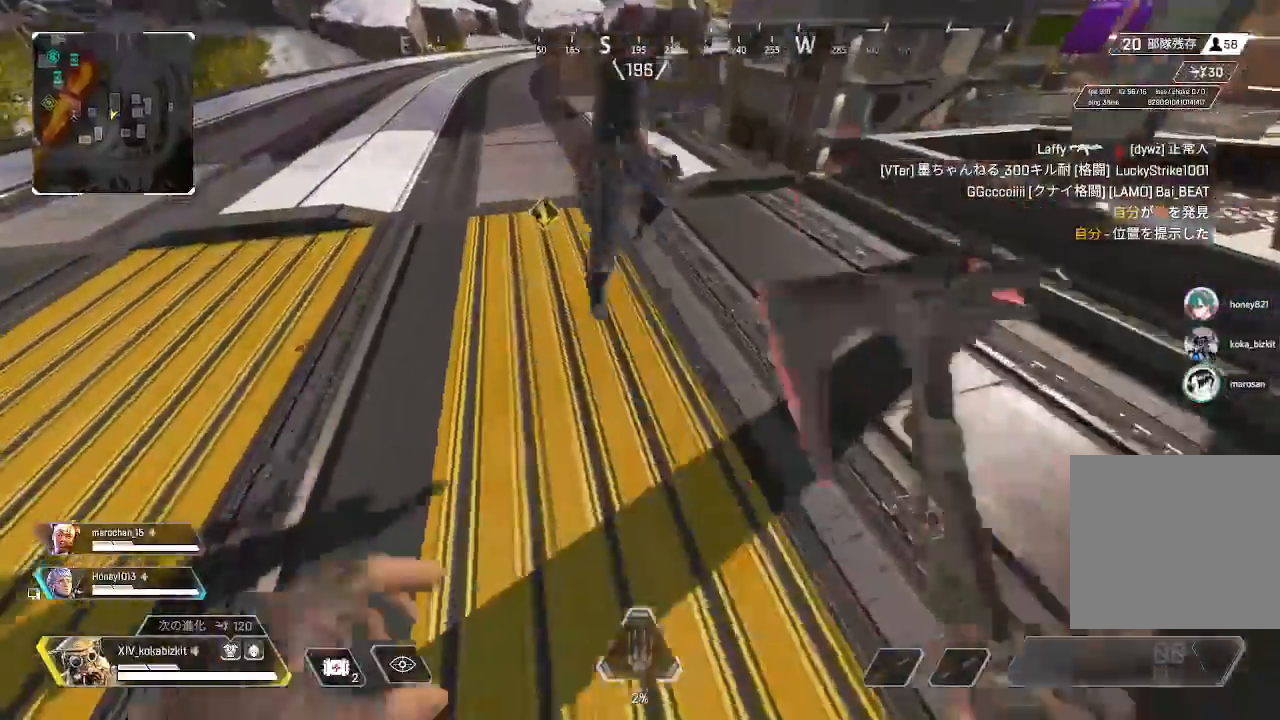
Gameplay with a controller (PlayStation layout); each line is a JSON object with the inputs held at the frame after it (dt_ms = milliseconds from this image to that frame). "events" lists button and stick changes between this image and that frame as [ms after this image, input, new state], when the widget could be followed in between.
{"dt_ms": 500, "buttons": ["CIRCLE"], "left_stick": "up", "right_stick": "up"}
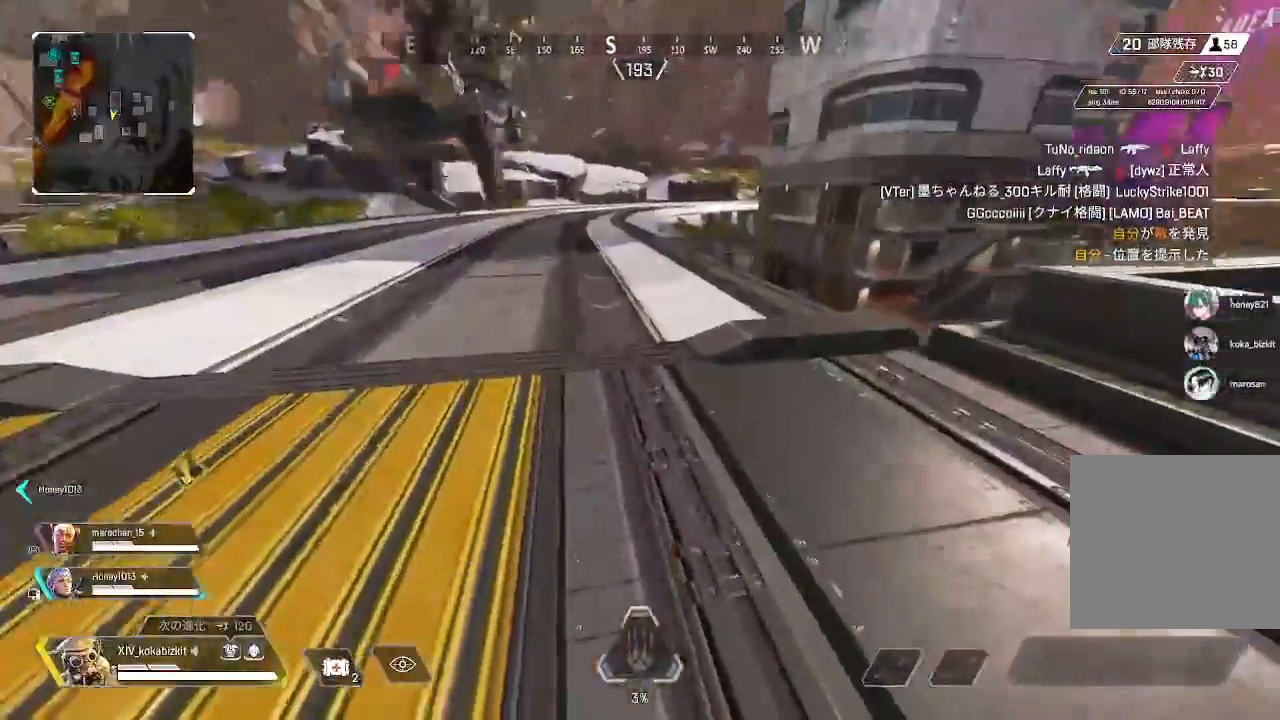
{"dt_ms": 1000, "buttons": [], "left_stick": "up", "right_stick": "left"}
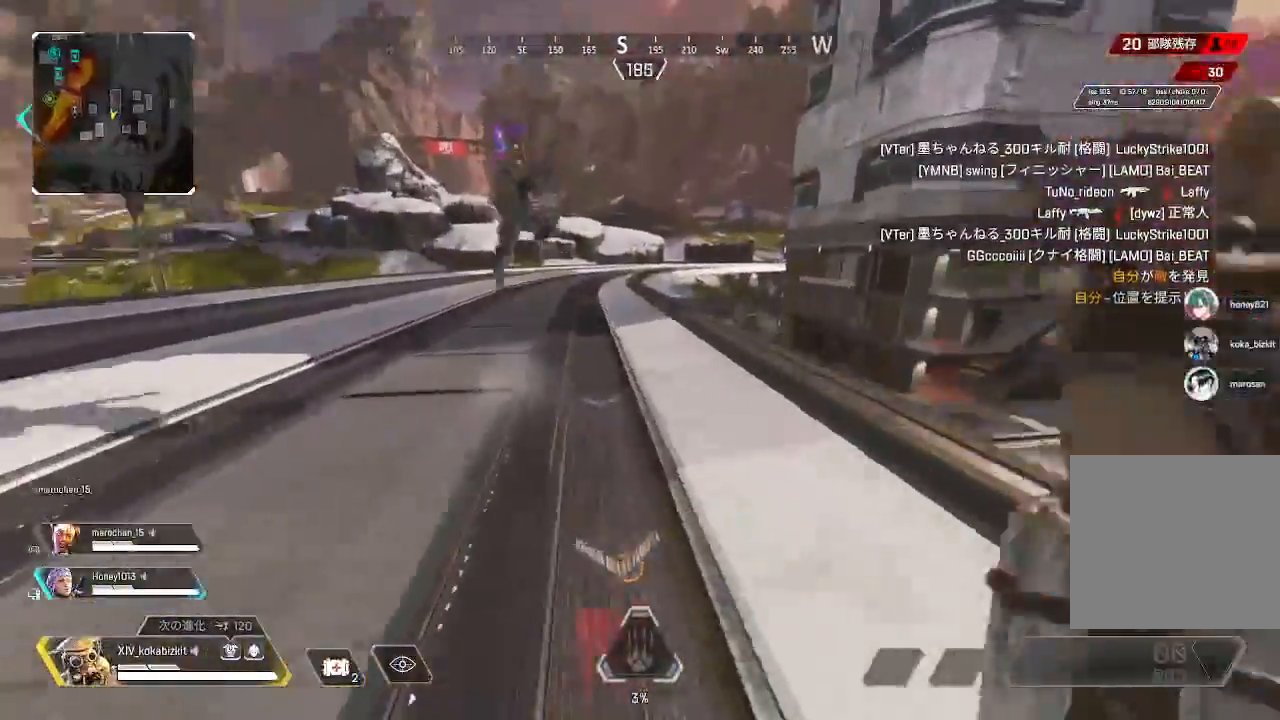
{"dt_ms": 500, "buttons": [], "left_stick": "up", "right_stick": "center", "events": [[100, "right_stick", "center"]]}
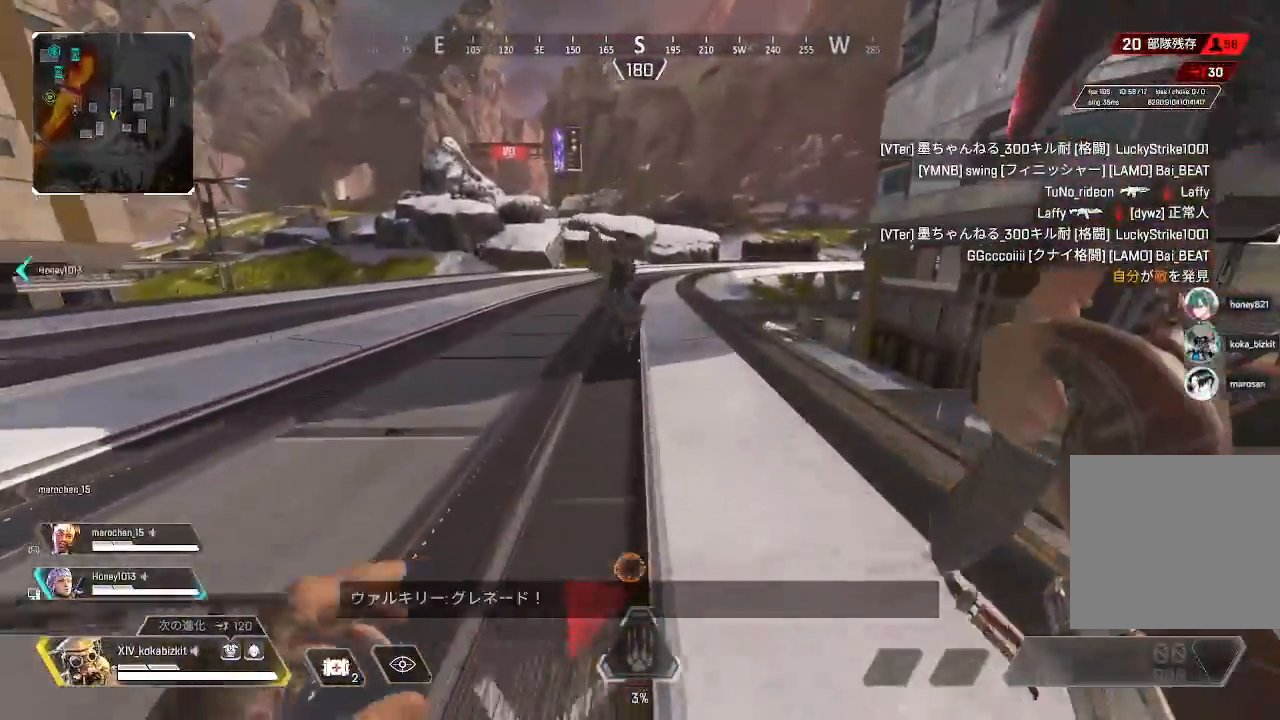
{"dt_ms": 500, "buttons": [], "left_stick": "up", "right_stick": "center", "events": [[33, "right_stick", "right"], [83, "right_stick", "center"], [300, "right_stick", "right"], [450, "right_stick", "center"]]}
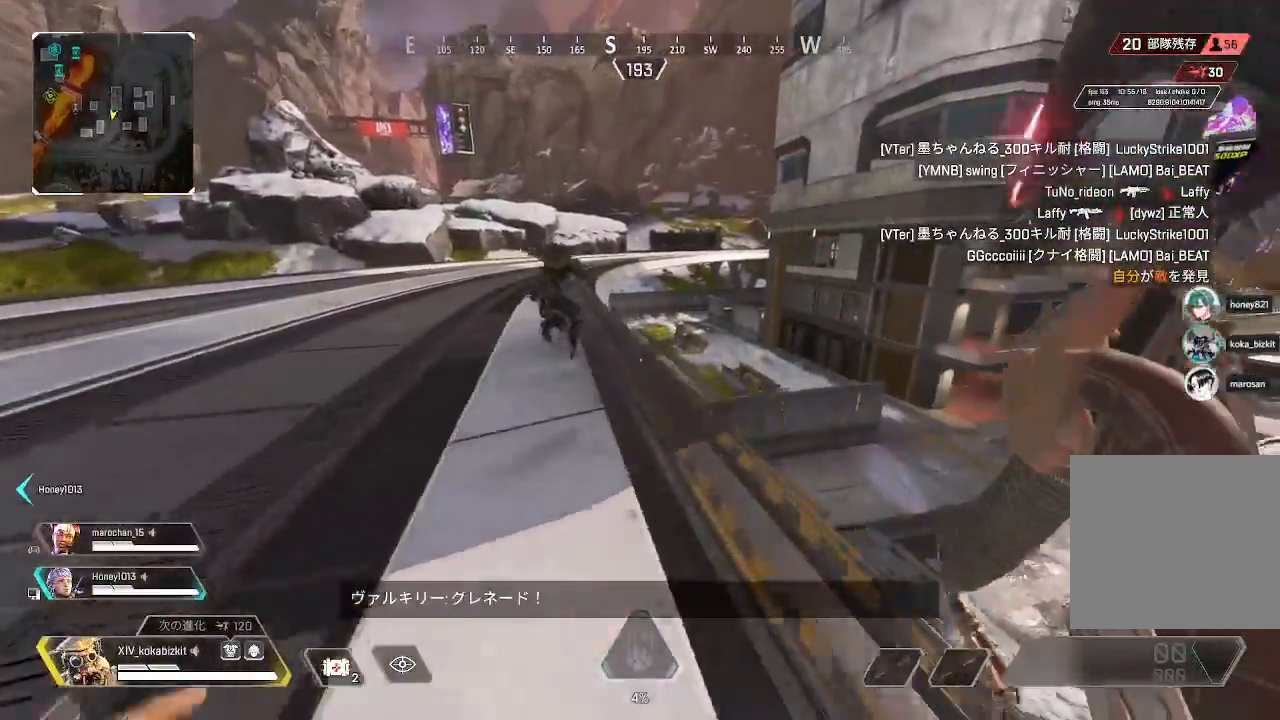
{"dt_ms": 500, "buttons": [], "left_stick": "up", "right_stick": "center", "events": [[200, "right_stick", "left"], [300, "right_stick", "center"]]}
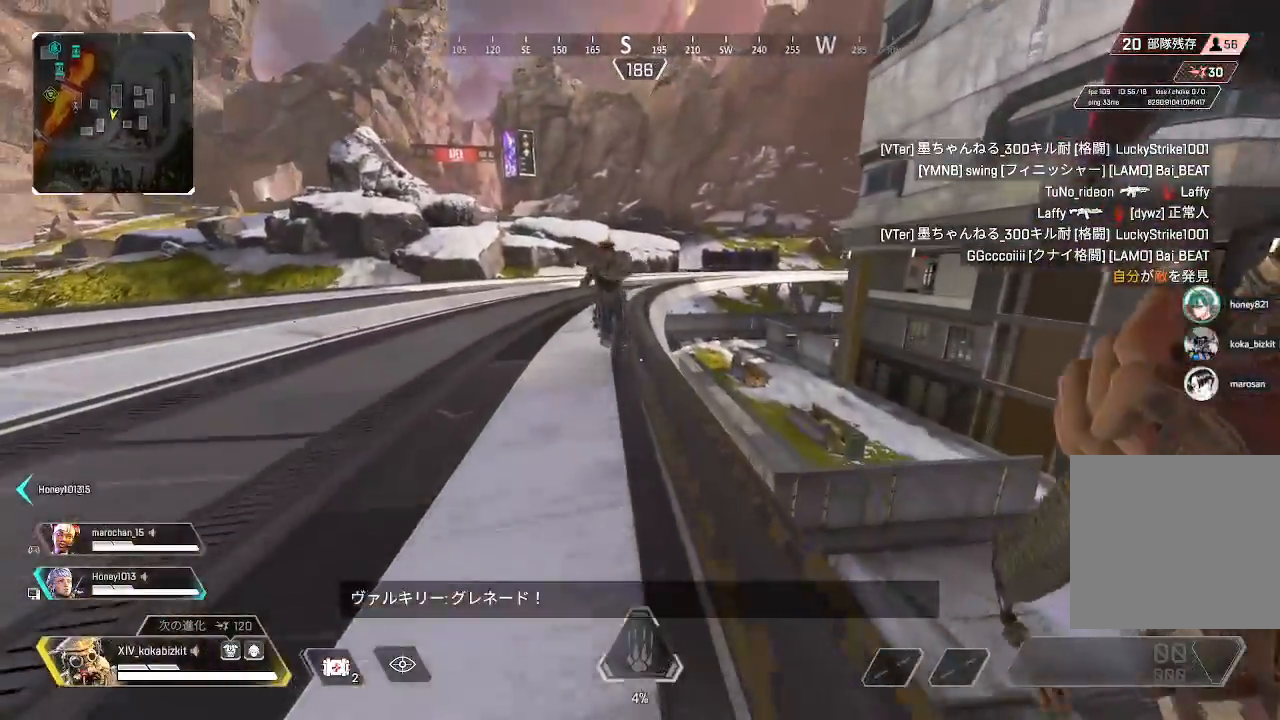
{"dt_ms": 500, "buttons": [], "left_stick": "up", "right_stick": "center", "events": []}
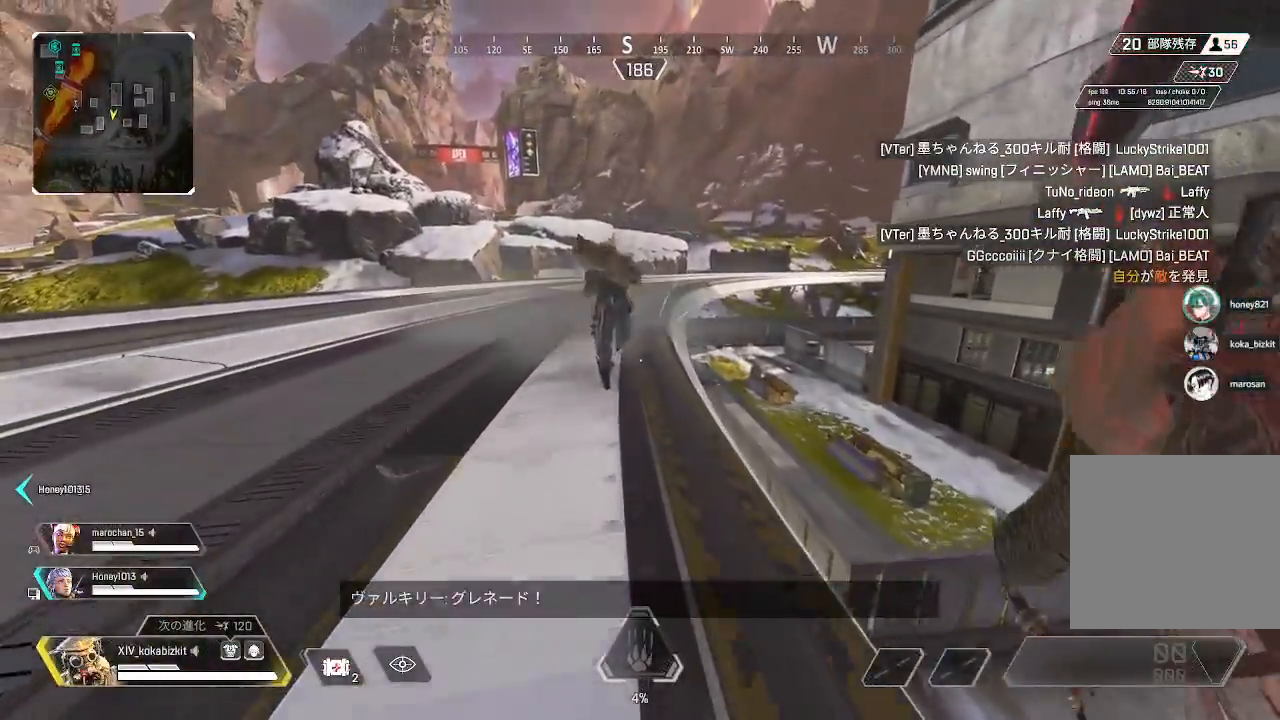
{"dt_ms": 500, "buttons": [], "left_stick": "up", "right_stick": "center", "events": []}
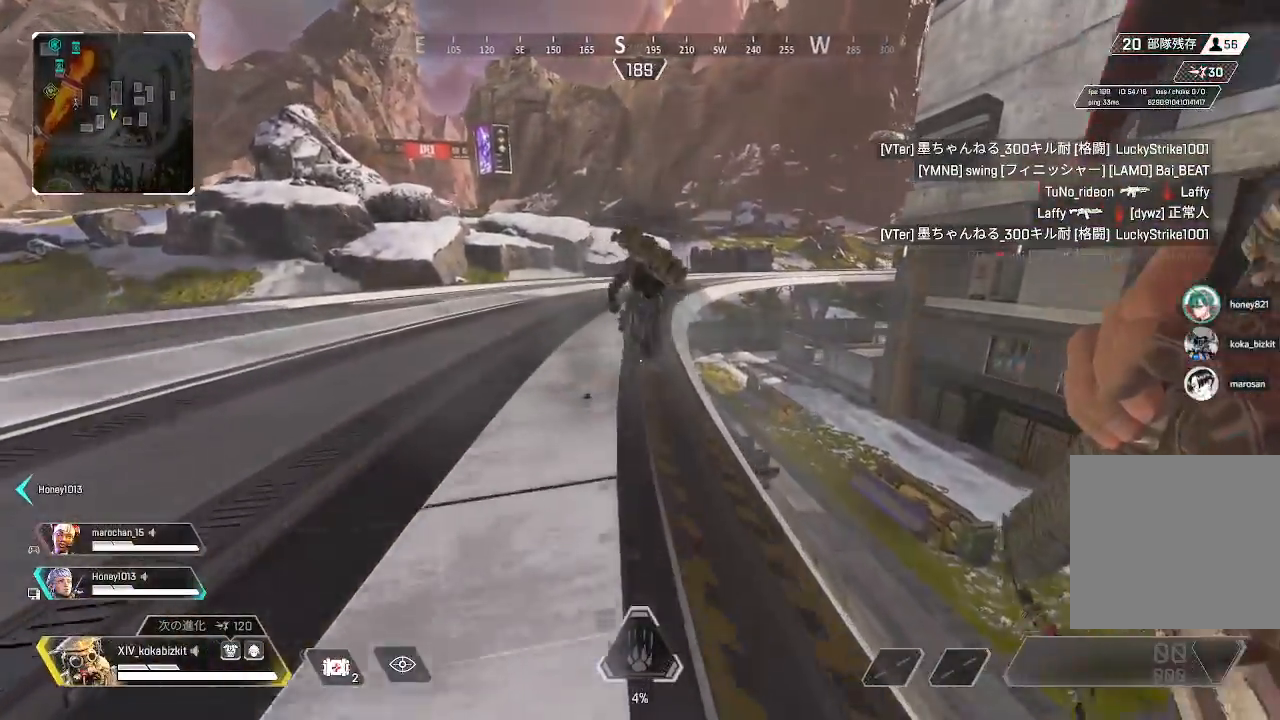
{"dt_ms": 500, "buttons": [], "left_stick": "up", "right_stick": "down-right", "events": [[367, "right_stick", "down-right"]]}
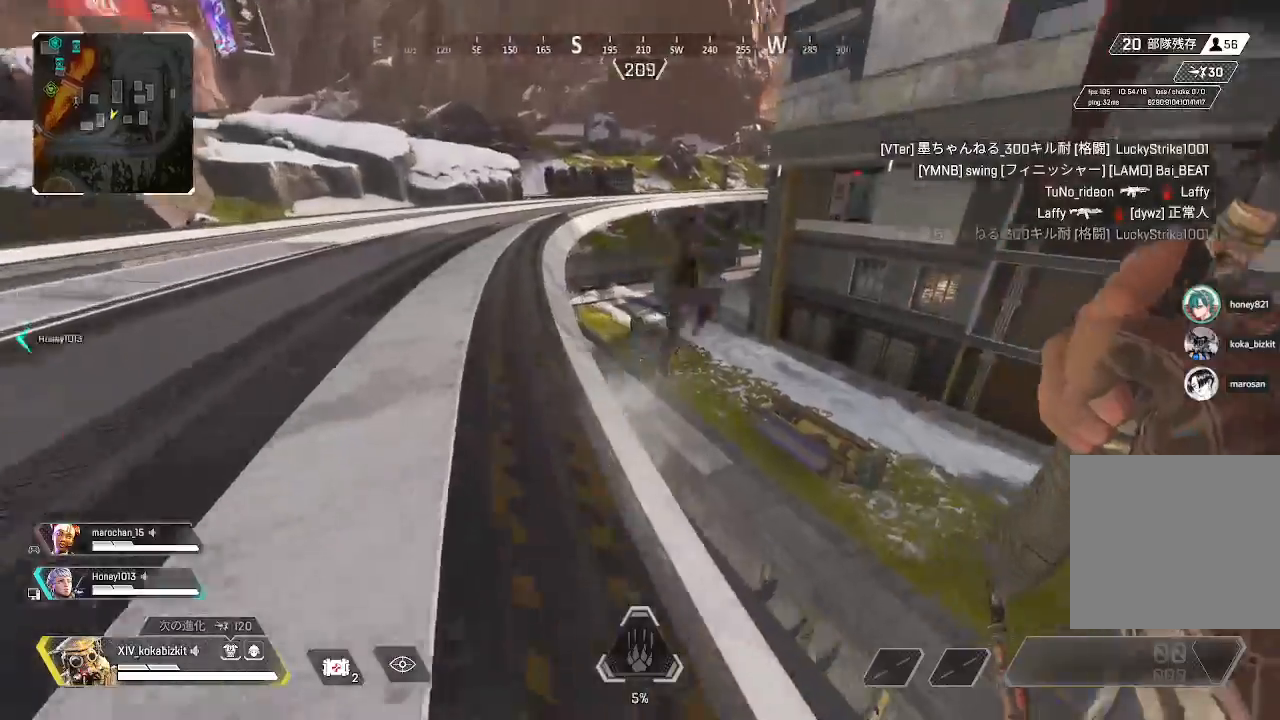
{"dt_ms": 500, "buttons": ["L1", "R3"], "left_stick": "up-right", "right_stick": "center", "events": [[150, "L1", "down"], [217, "right_stick", "center"], [267, "right_stick", "up"], [417, "R3", "down"], [417, "right_stick", "center"], [483, "left_stick", "up-right"]]}
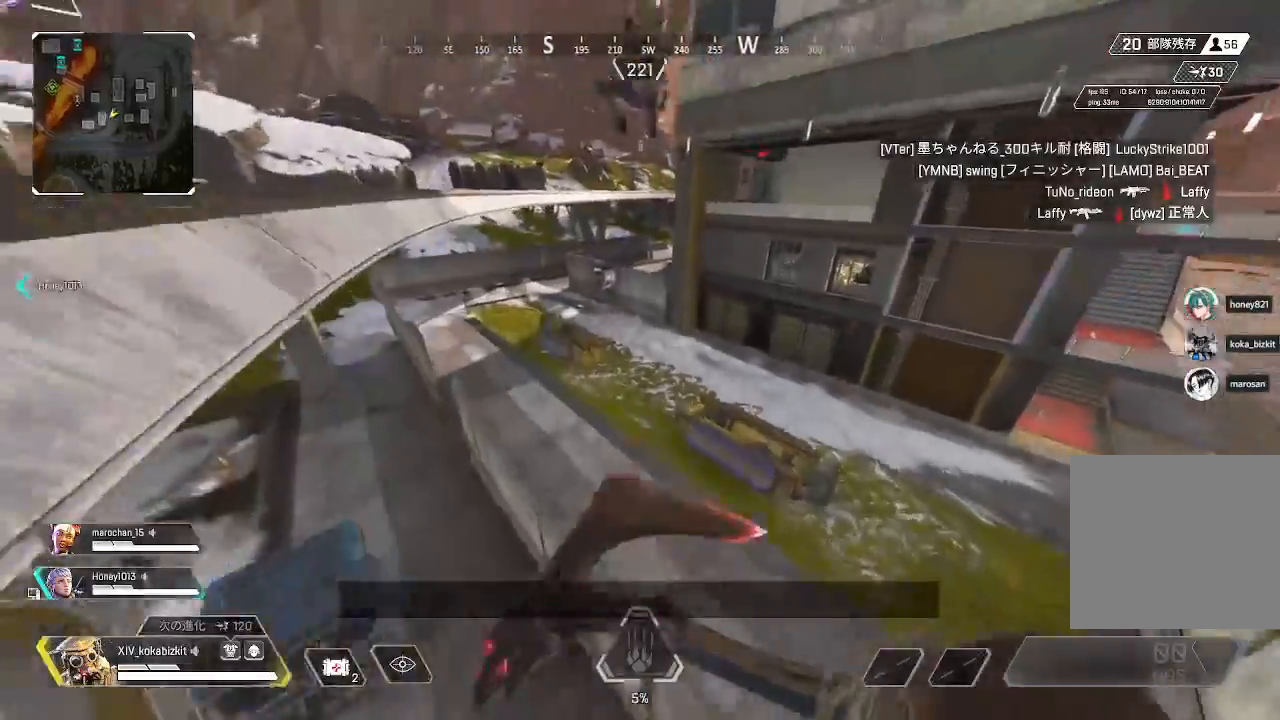
{"dt_ms": 500, "buttons": ["R1"], "left_stick": "up", "right_stick": "center", "events": [[17, "R3", "up"], [17, "right_stick", "up"], [183, "right_stick", "center"], [233, "left_stick", "up"], [283, "right_stick", "down"], [317, "L1", "up"], [450, "right_stick", "center"], [500, "R1", "down"]]}
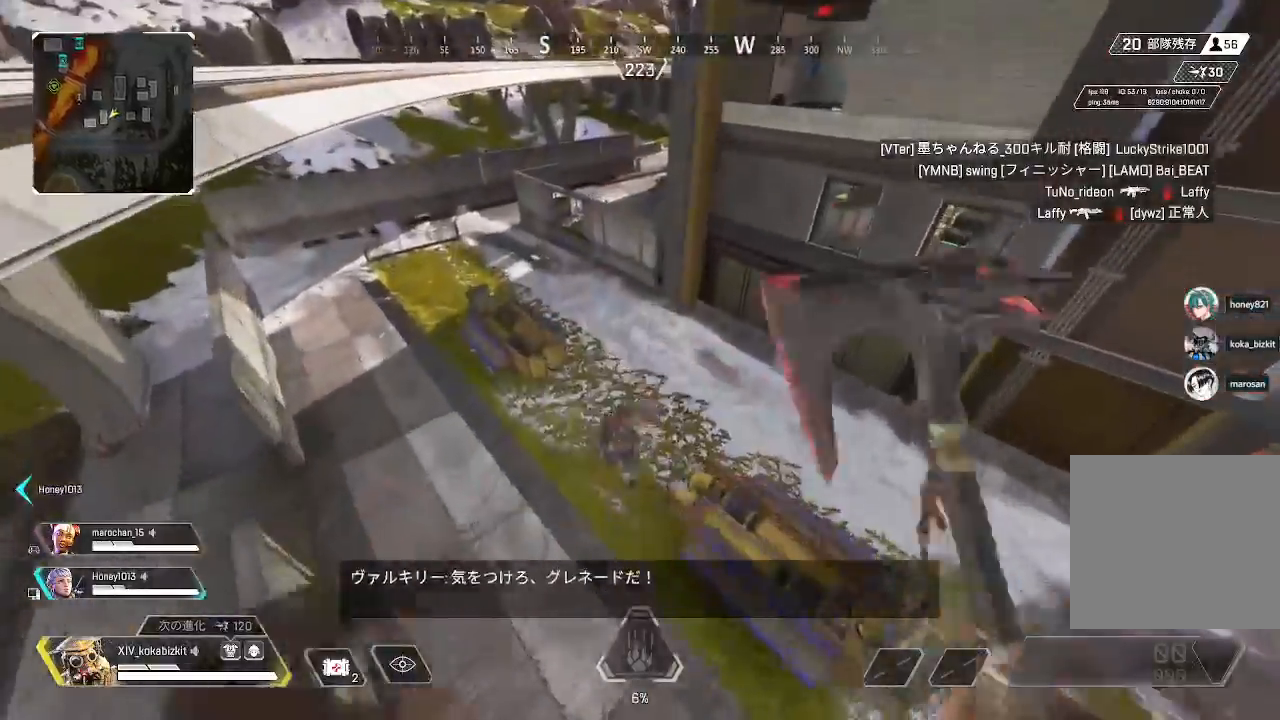
{"dt_ms": 500, "buttons": ["R1"], "left_stick": "up", "right_stick": "up-right", "events": [[100, "right_stick", "down"], [183, "R1", "up"], [283, "R1", "down"], [417, "R1", "up"], [483, "R1", "down"], [483, "right_stick", "up-right"]]}